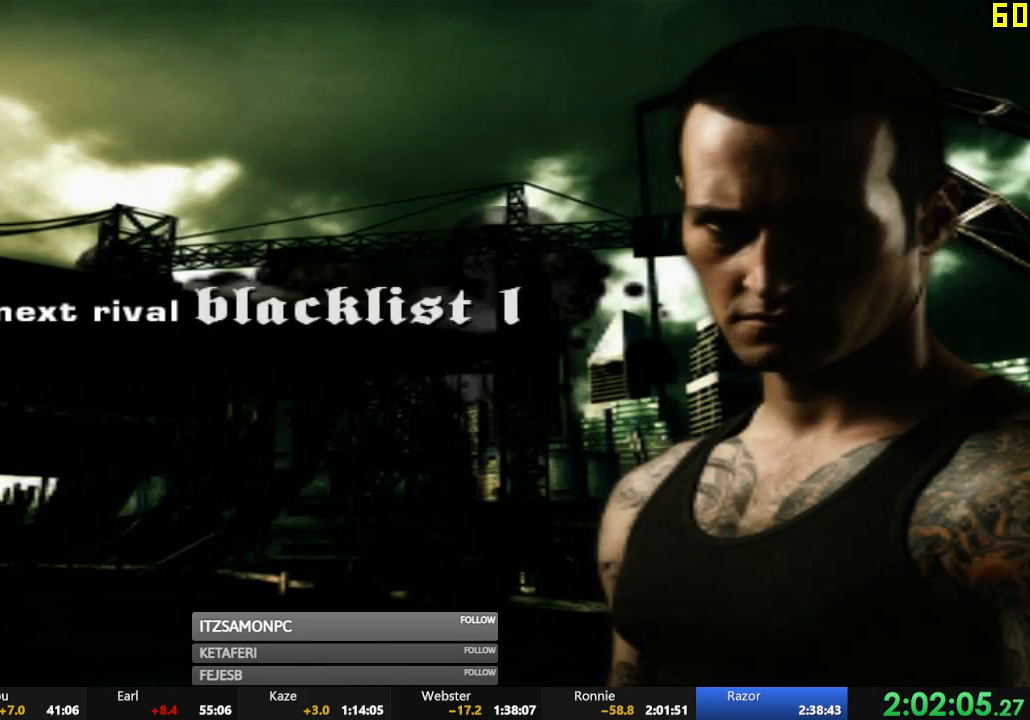
Gameplay with a controller (Xbox layout); each line is a JSON object with the inputs held at the frame after it. "events" lists button and stick changes between this image and that frame as [ms after this image, input, new state], when the widget could be followed in between. Not read: SHARE right_stick.
{"buttons": [], "left_stick": "center", "events": [[200, "A", "down"], [283, "A", "up"]]}
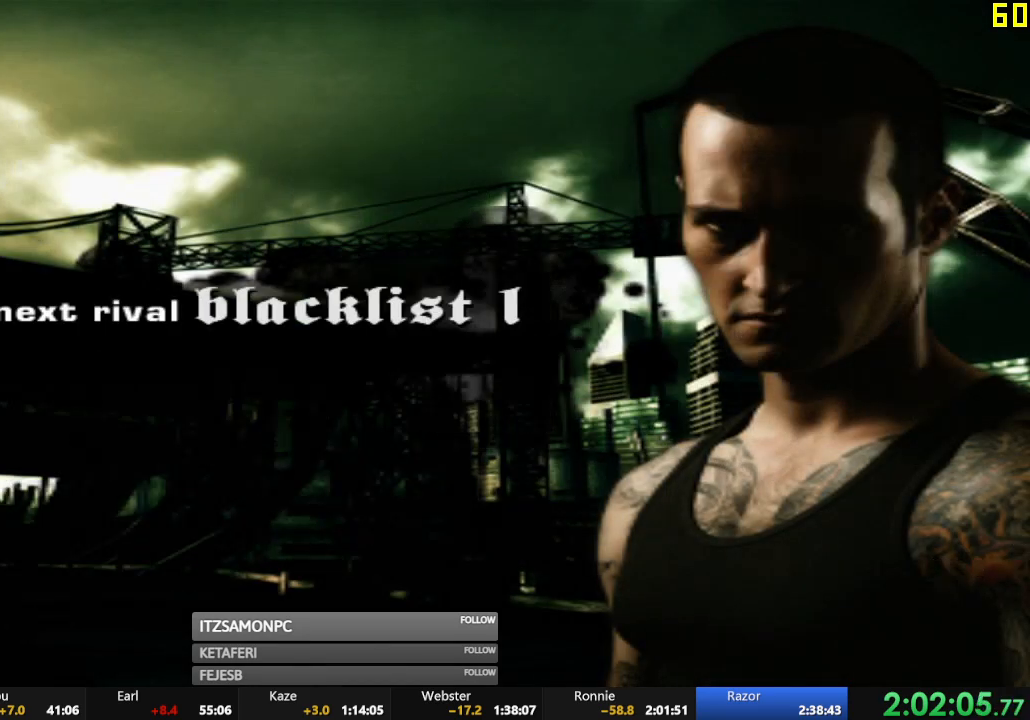
{"buttons": [], "left_stick": "center", "events": [[100, "A", "down"], [134, "A", "up"], [234, "A", "down"], [301, "A", "up"]]}
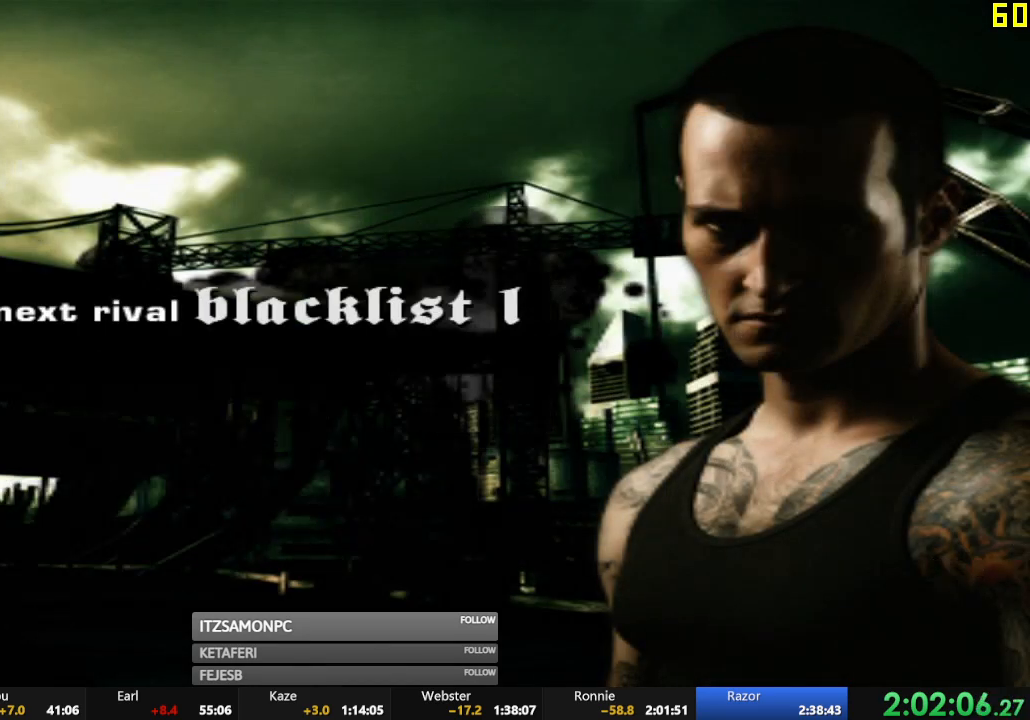
{"buttons": [], "left_stick": "center", "events": [[200, "A", "down"], [267, "A", "up"], [367, "A", "down"], [434, "A", "up"]]}
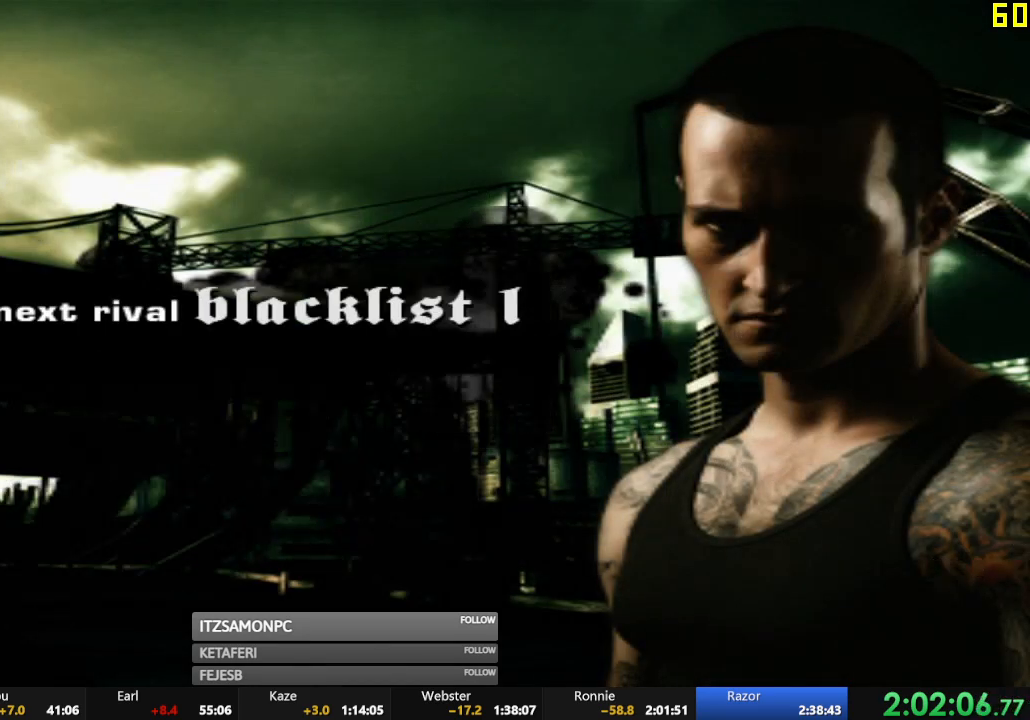
{"buttons": [], "left_stick": "center", "events": [[34, "A", "down"], [84, "A", "up"], [184, "A", "down"], [234, "A", "up"], [367, "A", "down"], [417, "A", "up"]]}
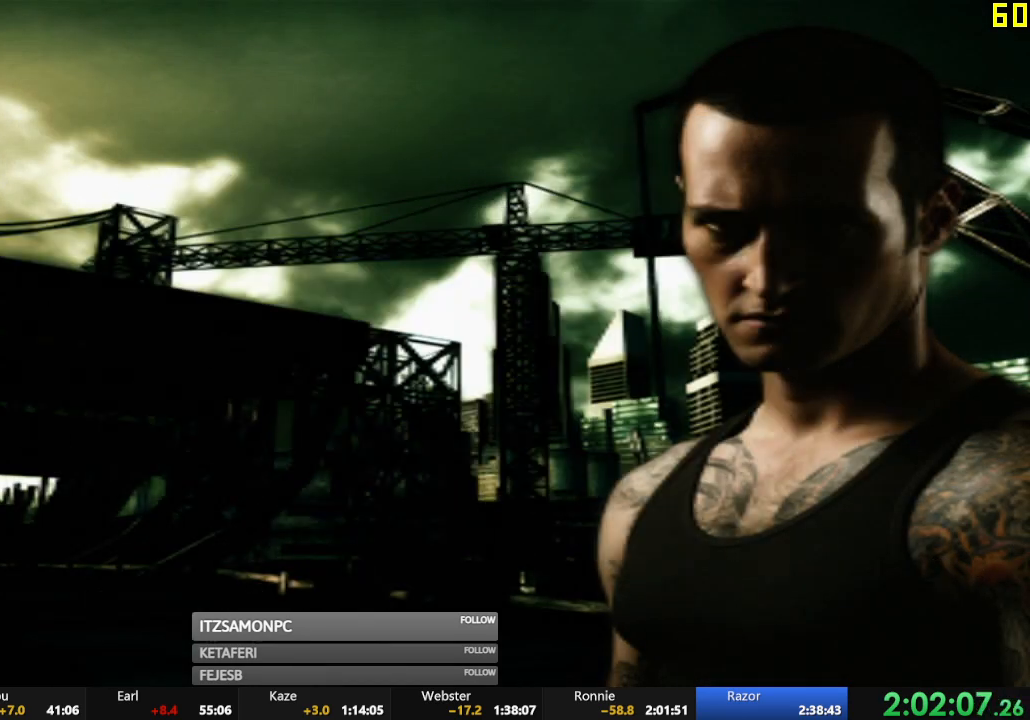
{"buttons": ["A"], "left_stick": "center", "events": [[16, "A", "down"], [83, "A", "up"], [183, "A", "down"], [233, "A", "up"], [317, "A", "down"], [367, "A", "up"], [450, "A", "down"]]}
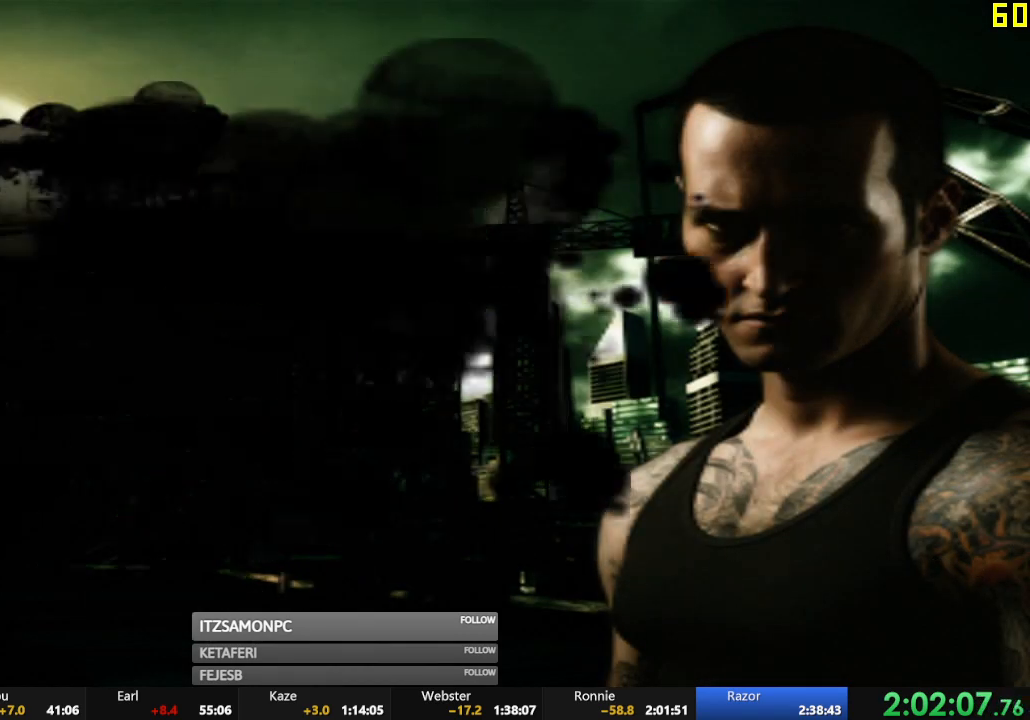
{"buttons": ["A"], "left_stick": "center", "events": [[34, "A", "up"], [134, "A", "down"], [184, "A", "up"], [301, "A", "down"], [334, "A", "up"], [434, "A", "down"]]}
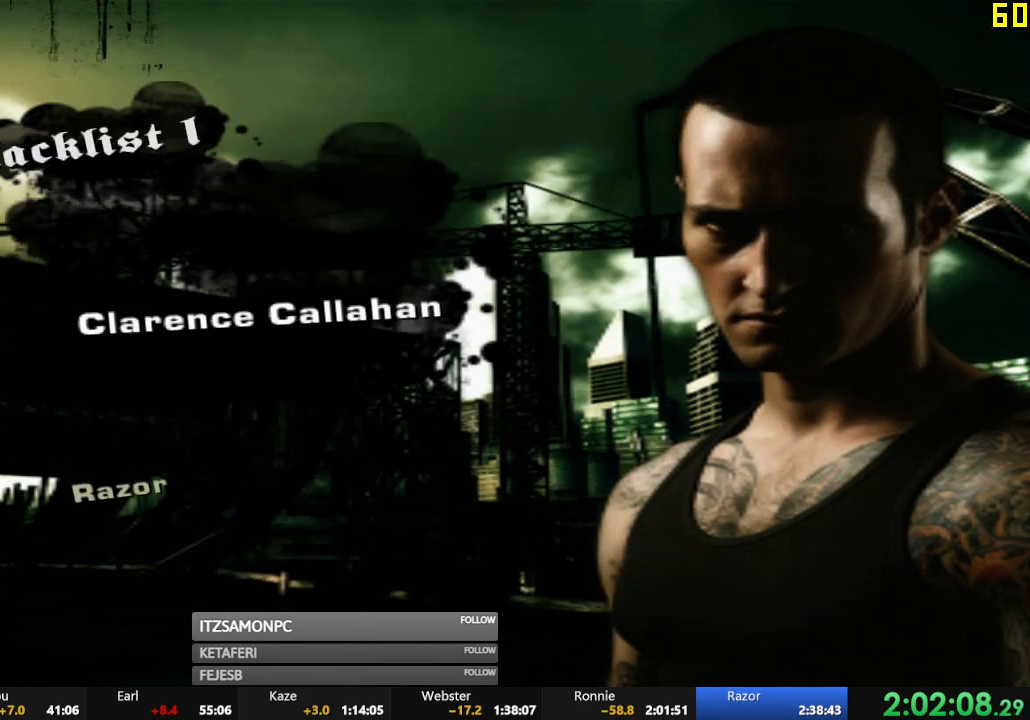
{"buttons": [], "left_stick": "center", "events": [[33, "A", "up"], [100, "A", "down"], [217, "A", "up"], [300, "A", "down"], [367, "A", "up"], [450, "A", "down"], [500, "A", "up"]]}
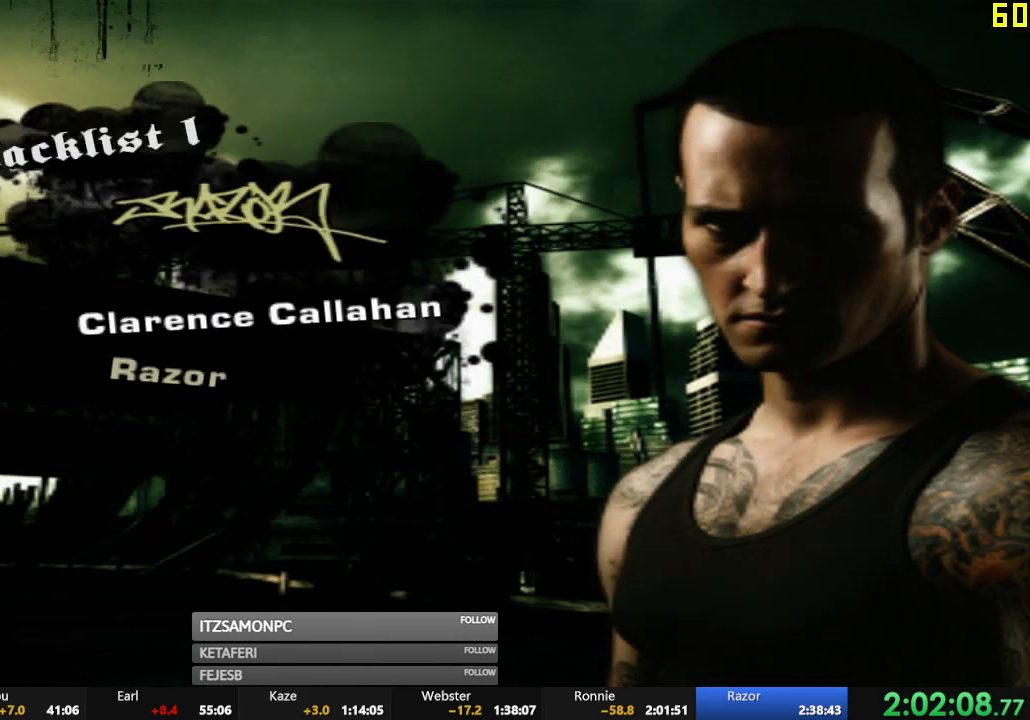
{"buttons": ["A"], "left_stick": "center", "events": [[84, "A", "down"], [134, "A", "up"], [217, "A", "down"], [267, "A", "up"], [367, "A", "down"], [417, "A", "up"], [484, "A", "down"]]}
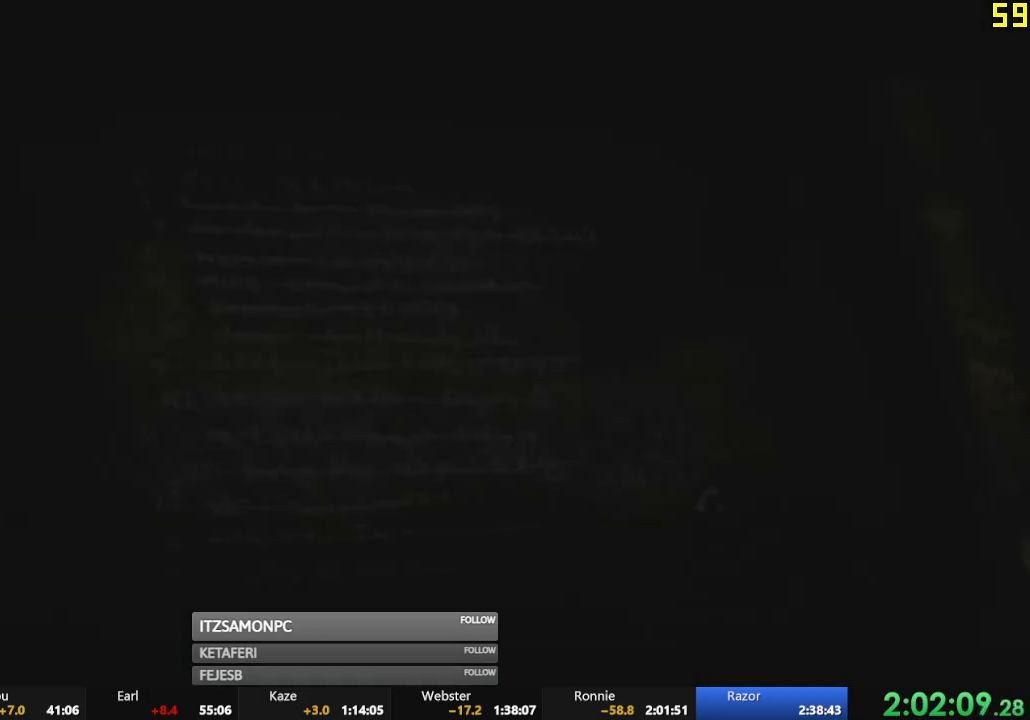
{"buttons": [], "left_stick": "center", "events": [[67, "A", "up"], [133, "A", "down"], [183, "A", "up"]]}
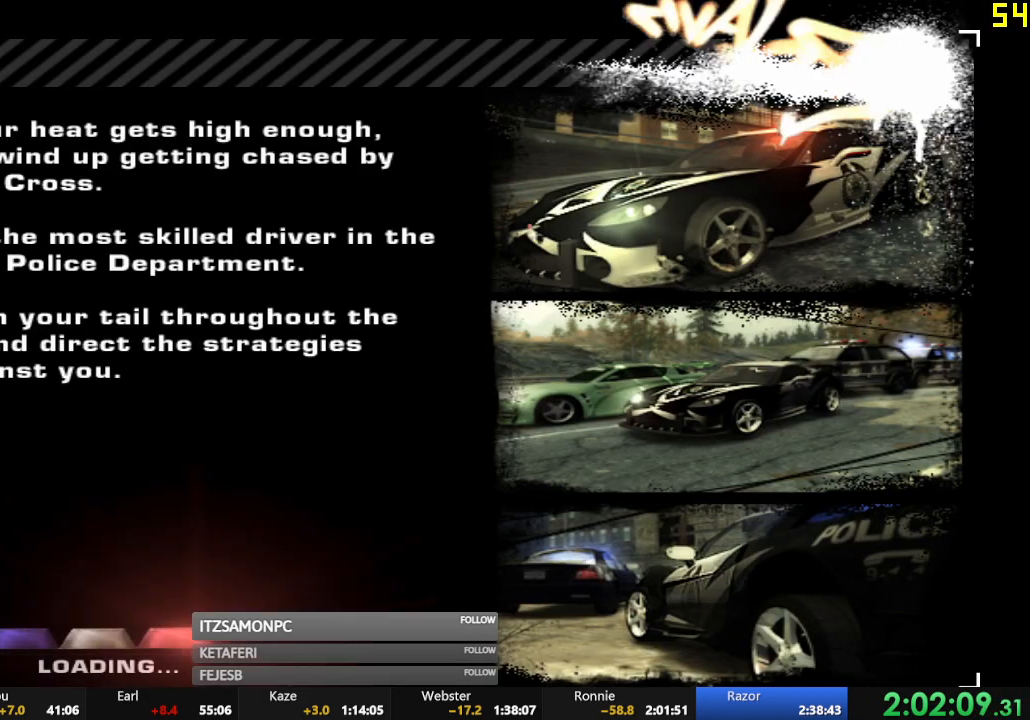
{"buttons": [], "left_stick": "center", "events": []}
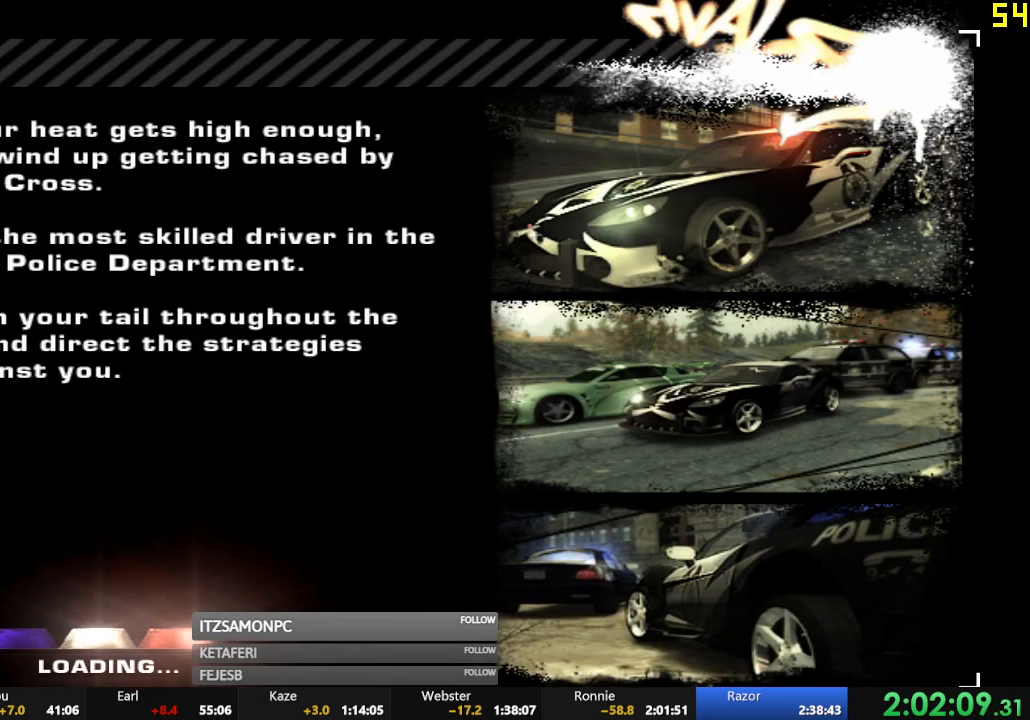
{"buttons": [], "left_stick": "center", "events": []}
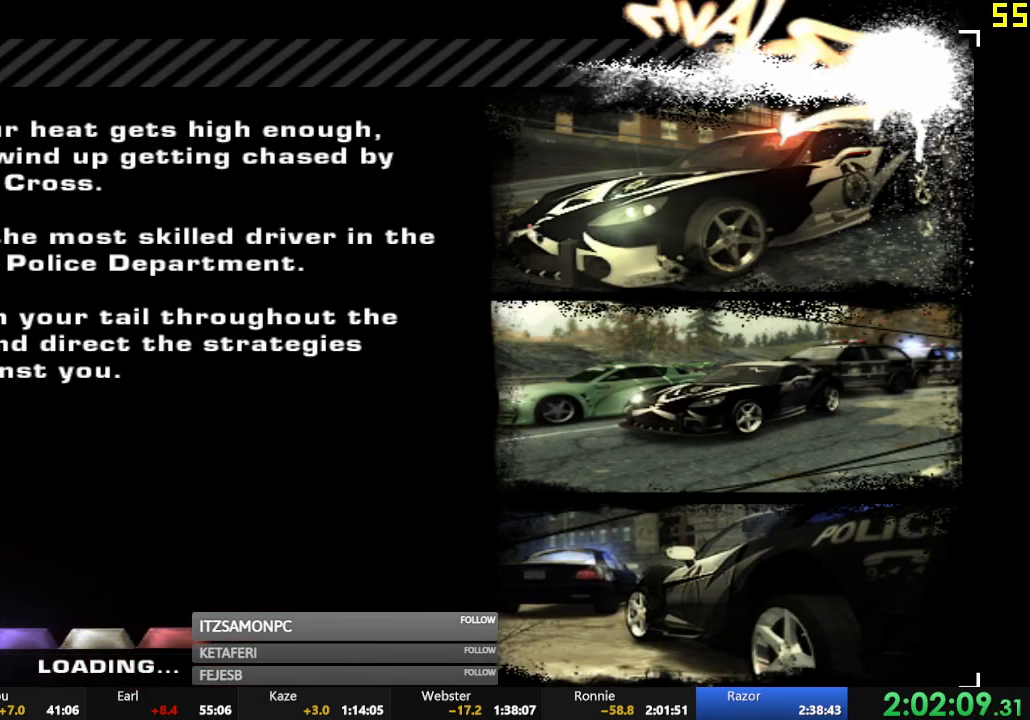
{"buttons": ["R2"], "left_stick": "center", "events": [[434, "R2", "down"]]}
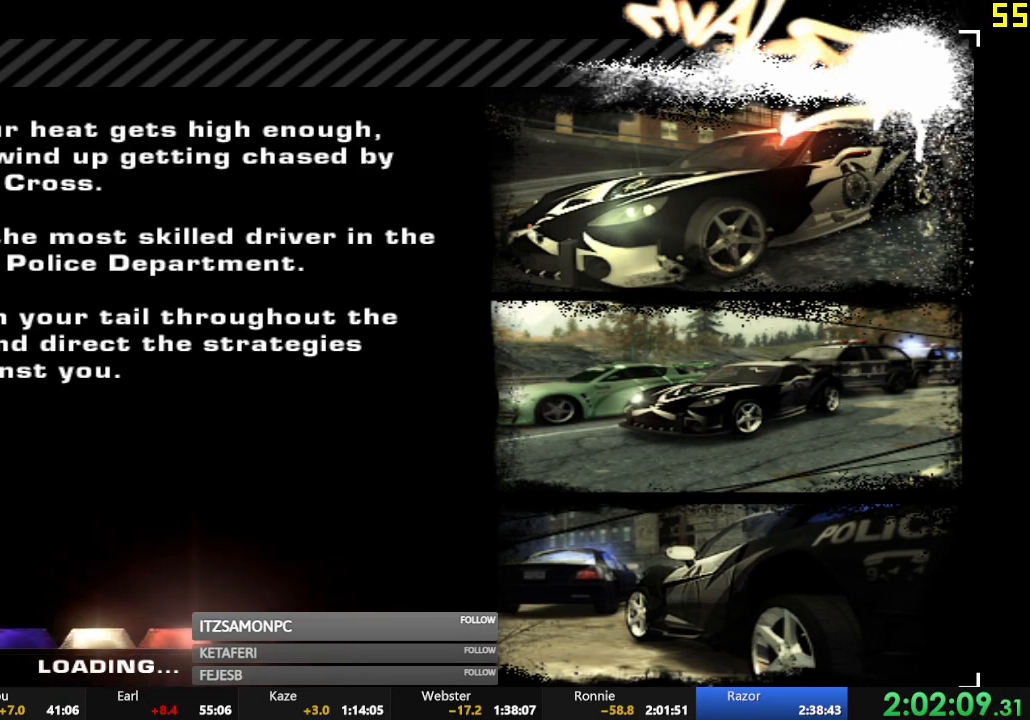
{"buttons": [], "left_stick": "center", "events": [[67, "R2", "up"]]}
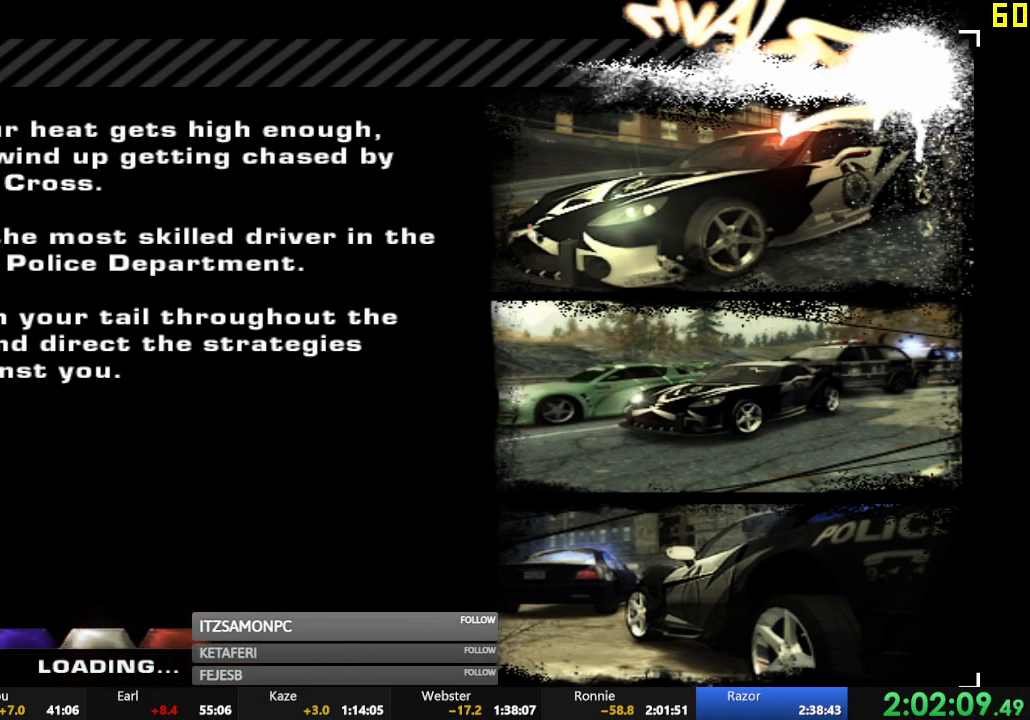
{"buttons": [], "left_stick": "center", "events": [[234, "B", "down"], [301, "B", "up"], [301, "R2", "down"], [384, "B", "down"], [451, "B", "up"], [467, "R2", "up"]]}
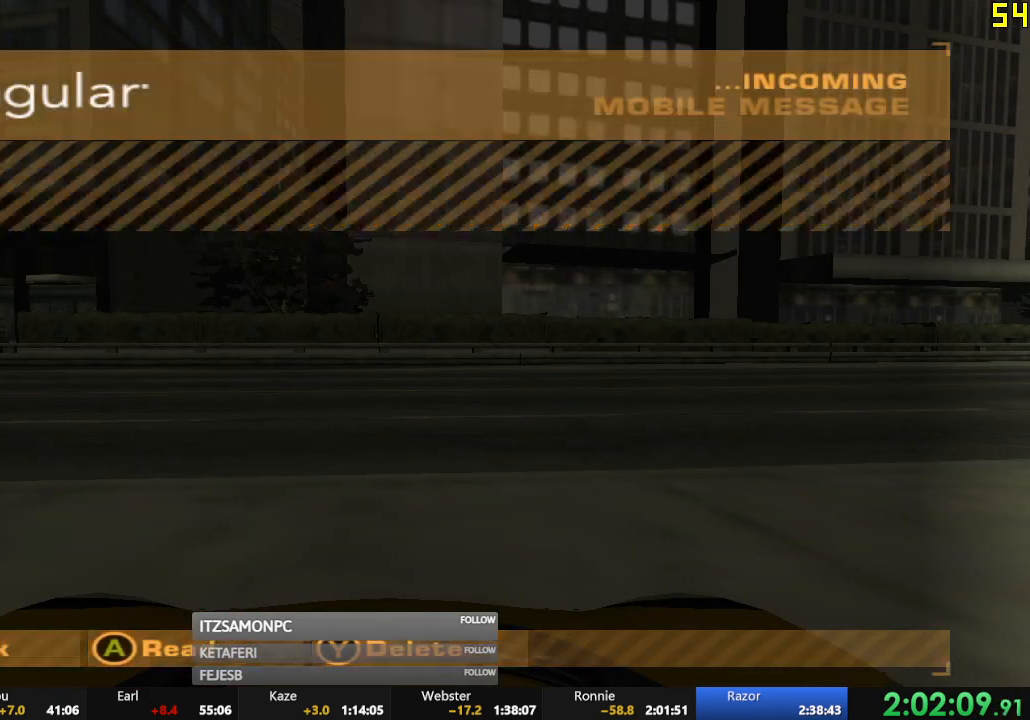
{"buttons": ["B"], "left_stick": "center", "events": [[33, "B", "down"], [83, "B", "up"], [183, "B", "down"], [250, "B", "up"], [333, "B", "down"], [384, "B", "up"], [467, "B", "down"]]}
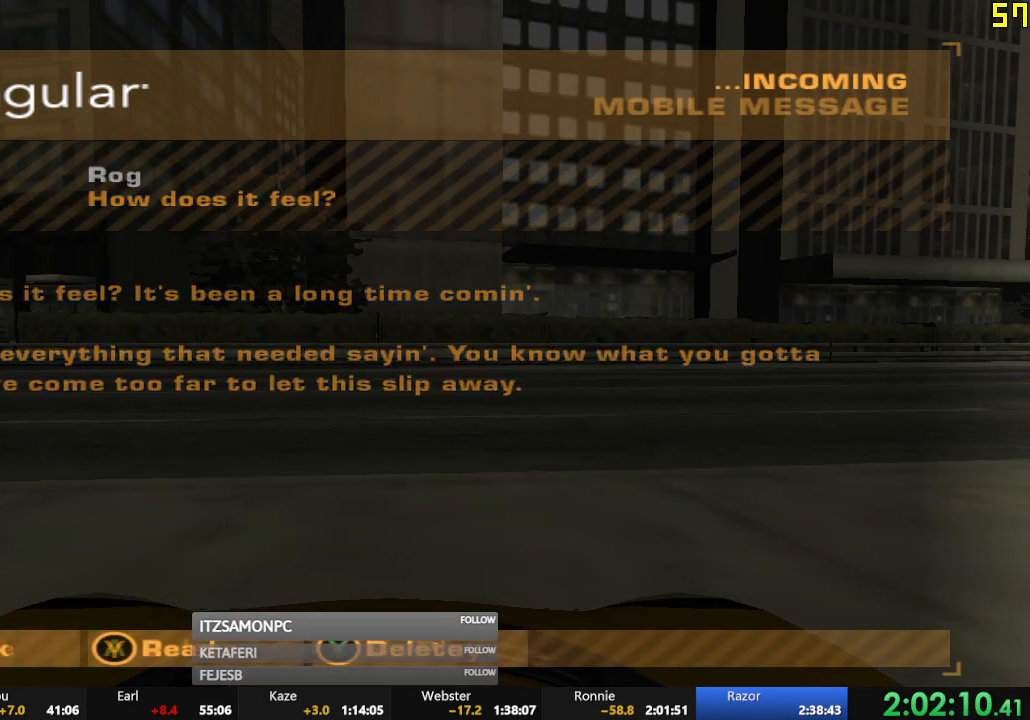
{"buttons": [], "left_stick": "left", "events": [[34, "B", "up"], [117, "B", "down"], [167, "B", "up"], [251, "B", "down"], [267, "left_stick", "left"], [301, "B", "up"], [367, "B", "down"], [434, "B", "up"]]}
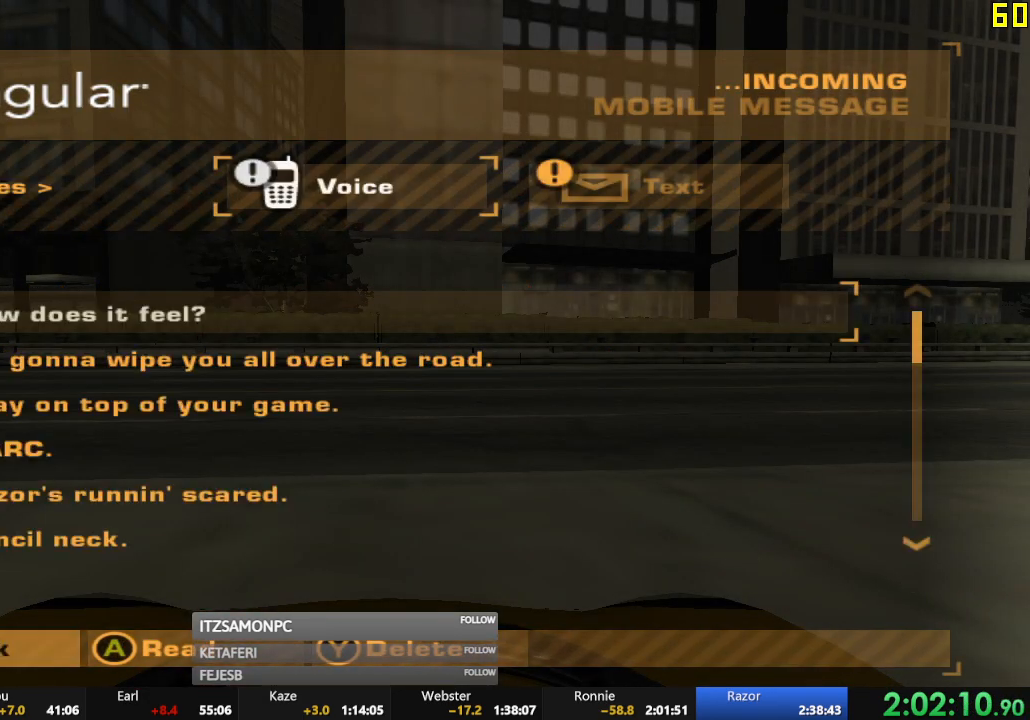
{"buttons": ["L2"], "left_stick": "left", "events": [[16, "B", "down"], [83, "B", "up"], [83, "L2", "down"]]}
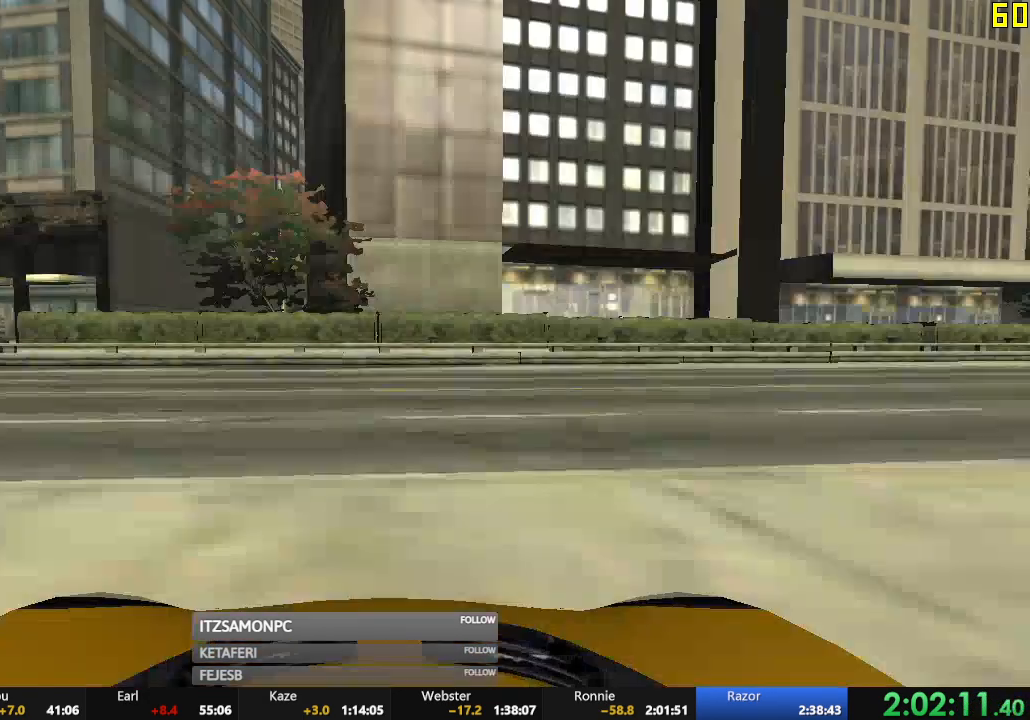
{"buttons": ["L2"], "left_stick": "left", "events": []}
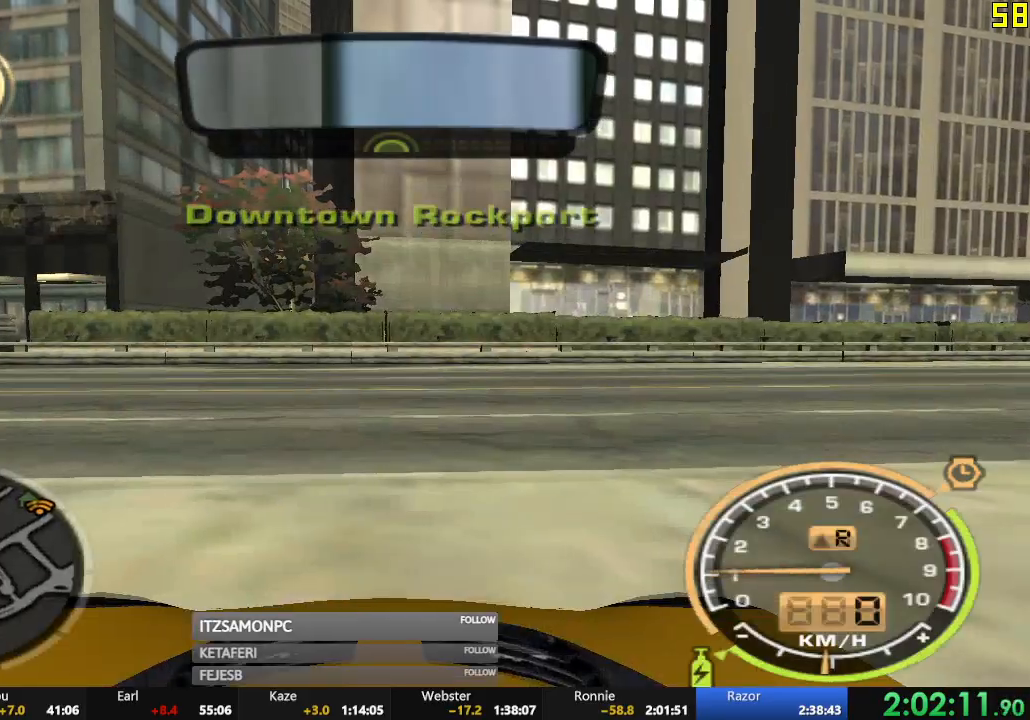
{"buttons": ["R2"], "left_stick": "left", "events": [[300, "R2", "down"], [317, "L2", "up"]]}
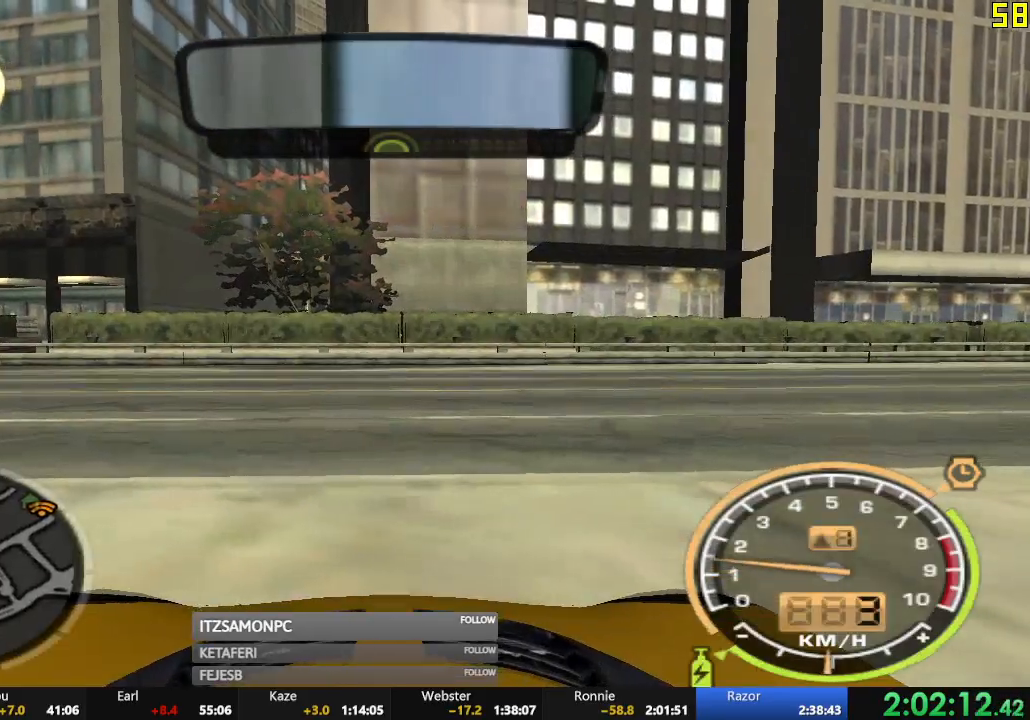
{"buttons": ["R2"], "left_stick": "left", "events": []}
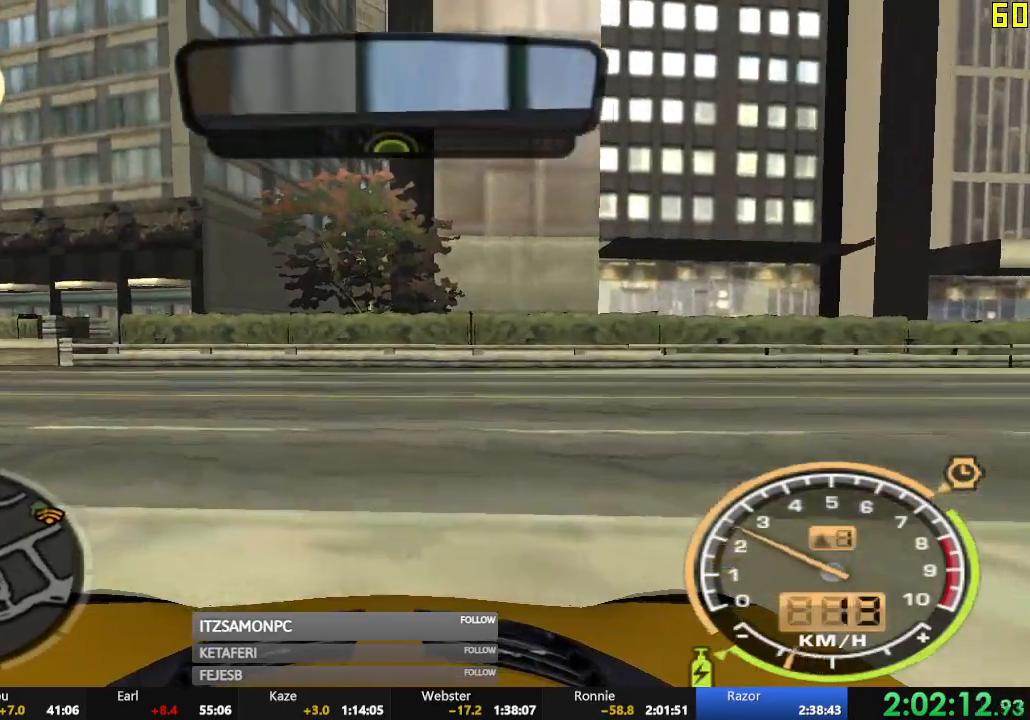
{"buttons": [], "left_stick": "left"}
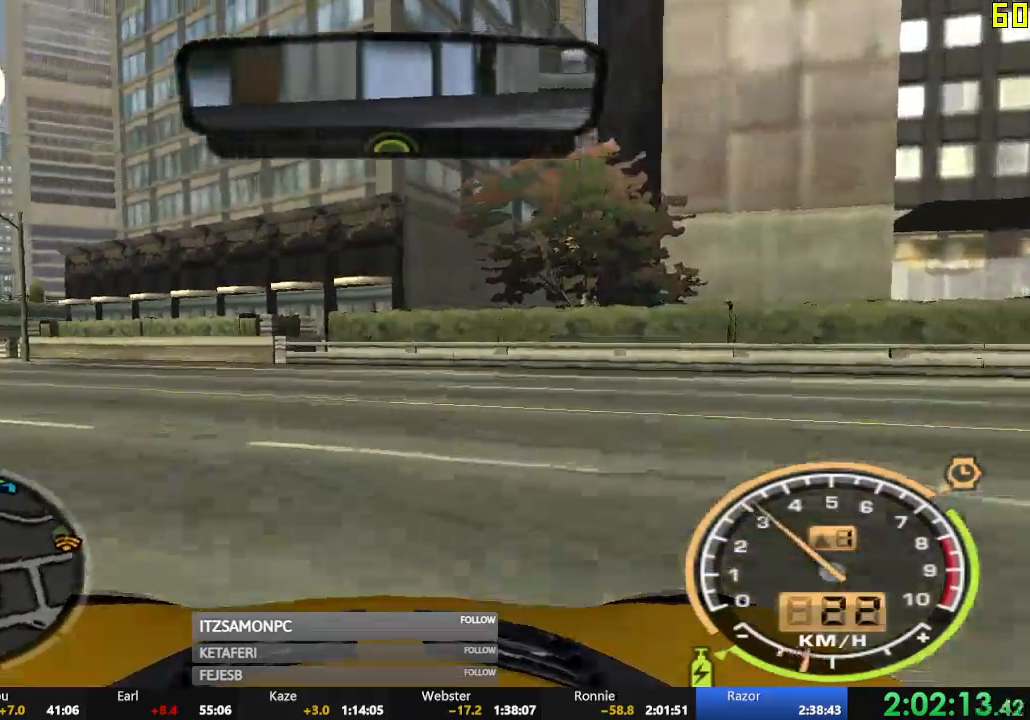
{"buttons": [], "left_stick": "center", "events": [[467, "left_stick", "center"]]}
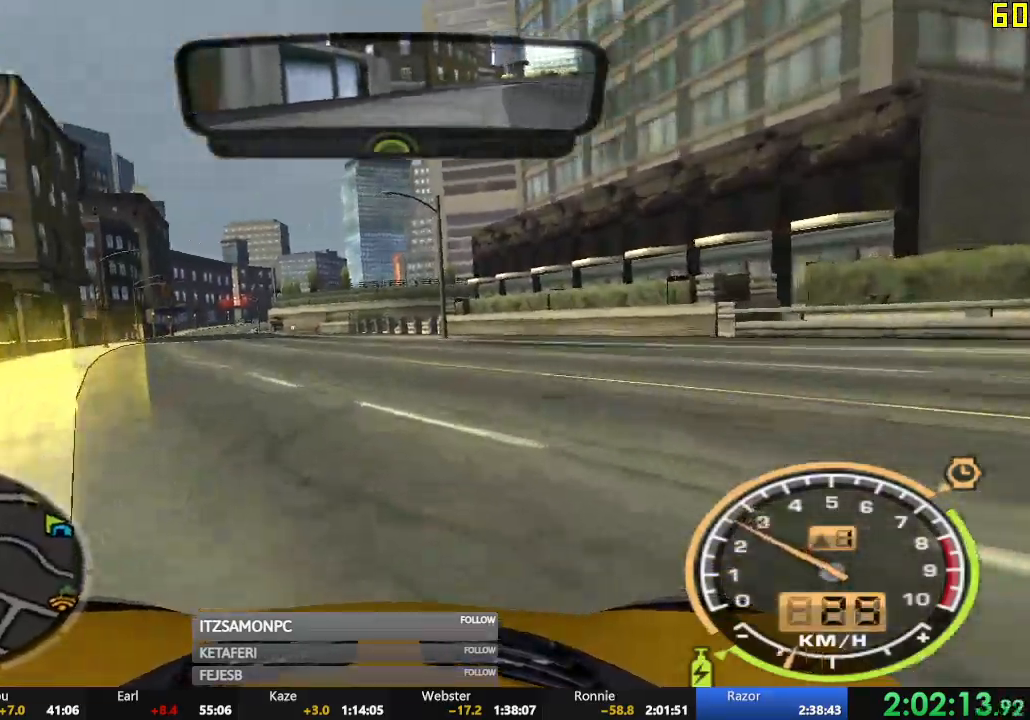
{"buttons": ["DPAD_UP"], "left_stick": "center", "events": [[67, "R2", "down"], [67, "left_stick", "left"], [167, "R2", "up"], [167, "left_stick", "center"], [283, "DPAD_UP", "down"], [367, "DPAD_UP", "up"], [434, "DPAD_UP", "down"]]}
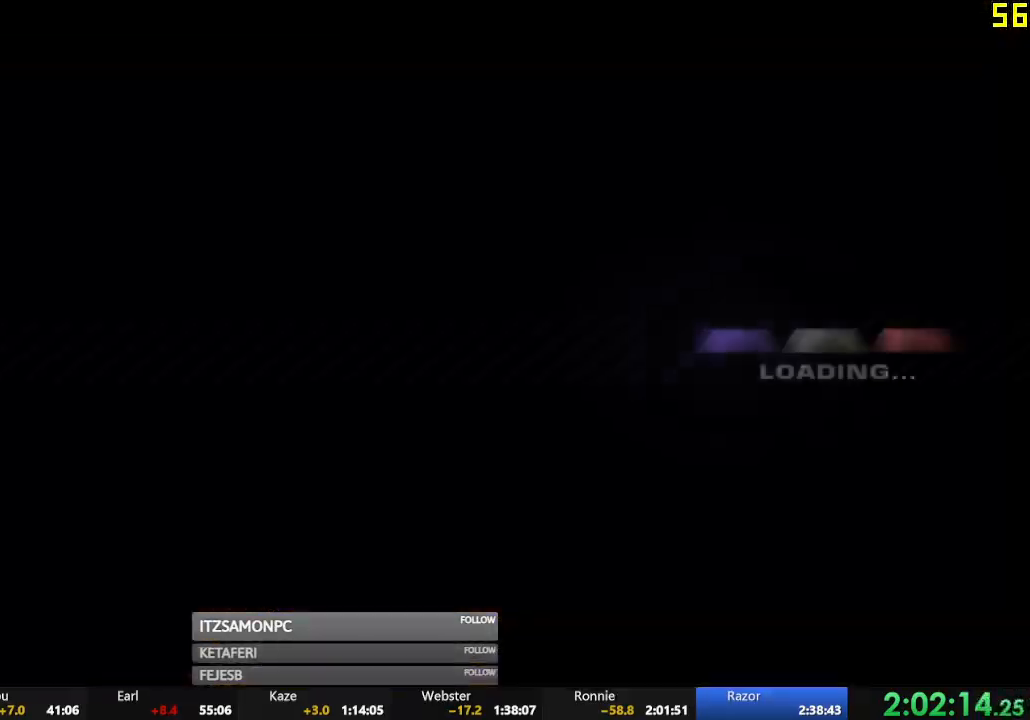
{"buttons": [], "left_stick": "center", "events": [[17, "DPAD_UP", "up"], [134, "DPAD_RIGHT", "down"], [234, "DPAD_RIGHT", "up"]]}
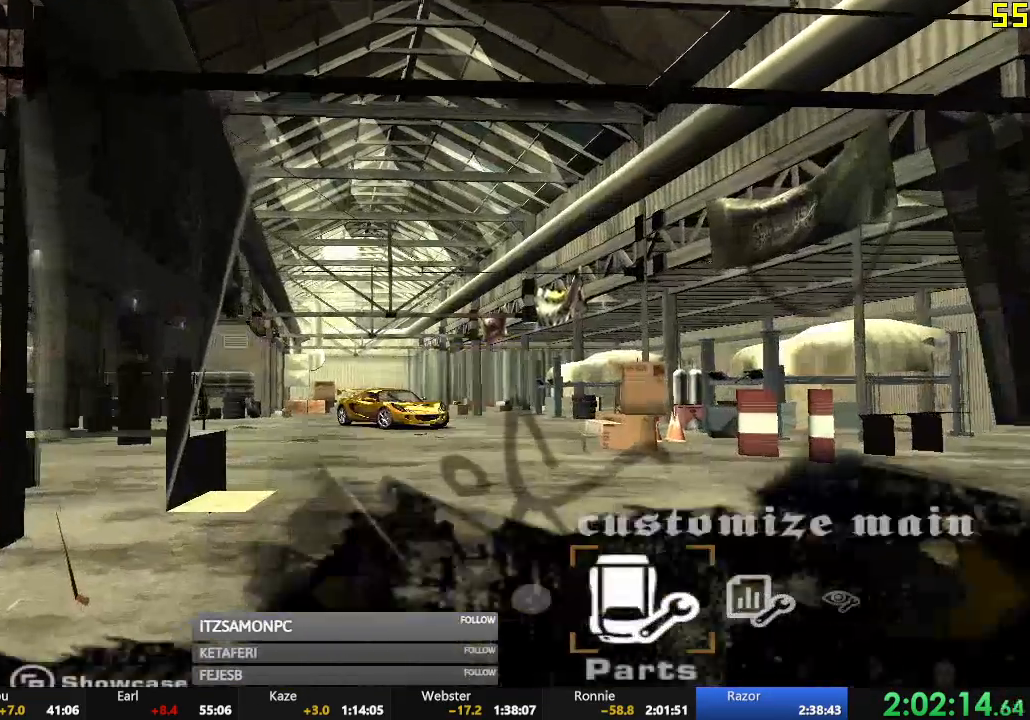
{"buttons": [], "left_stick": "center", "events": [[117, "DPAD_RIGHT", "down"], [200, "A", "down"], [233, "DPAD_RIGHT", "up"], [300, "A", "up"]]}
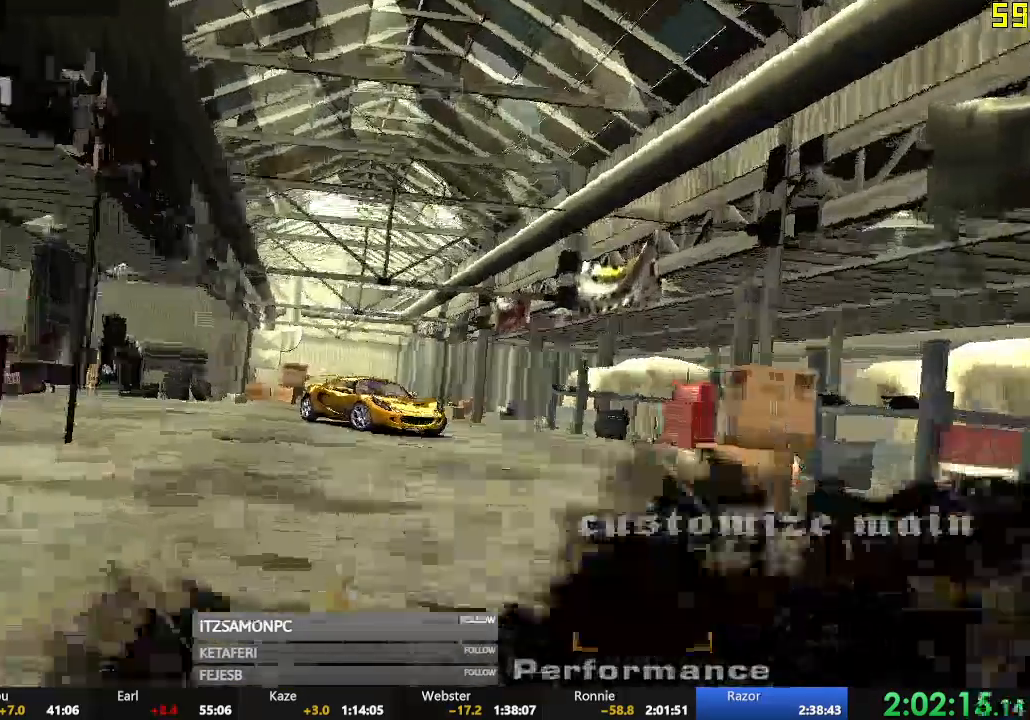
{"buttons": ["A"], "left_stick": "center", "events": [[117, "A", "down"], [167, "A", "up"], [251, "A", "down"], [317, "A", "up"], [401, "A", "down"]]}
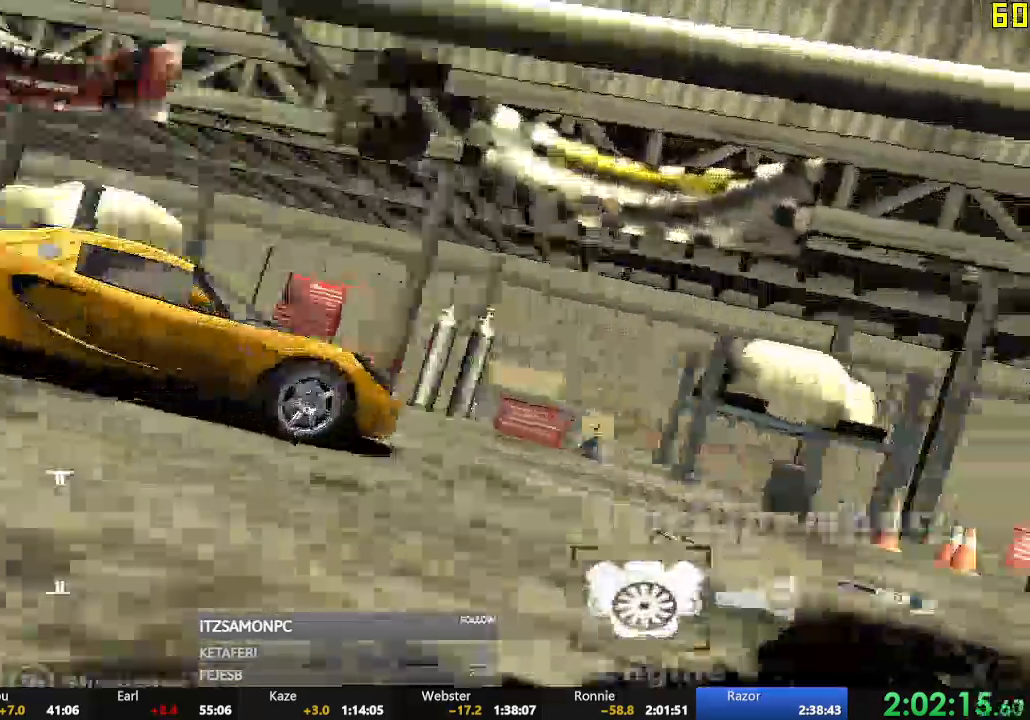
{"buttons": ["DPAD_RIGHT"], "left_stick": "center", "events": [[134, "A", "up"], [200, "A", "down"], [267, "A", "up"], [334, "A", "down"], [384, "A", "up"], [467, "DPAD_RIGHT", "down"]]}
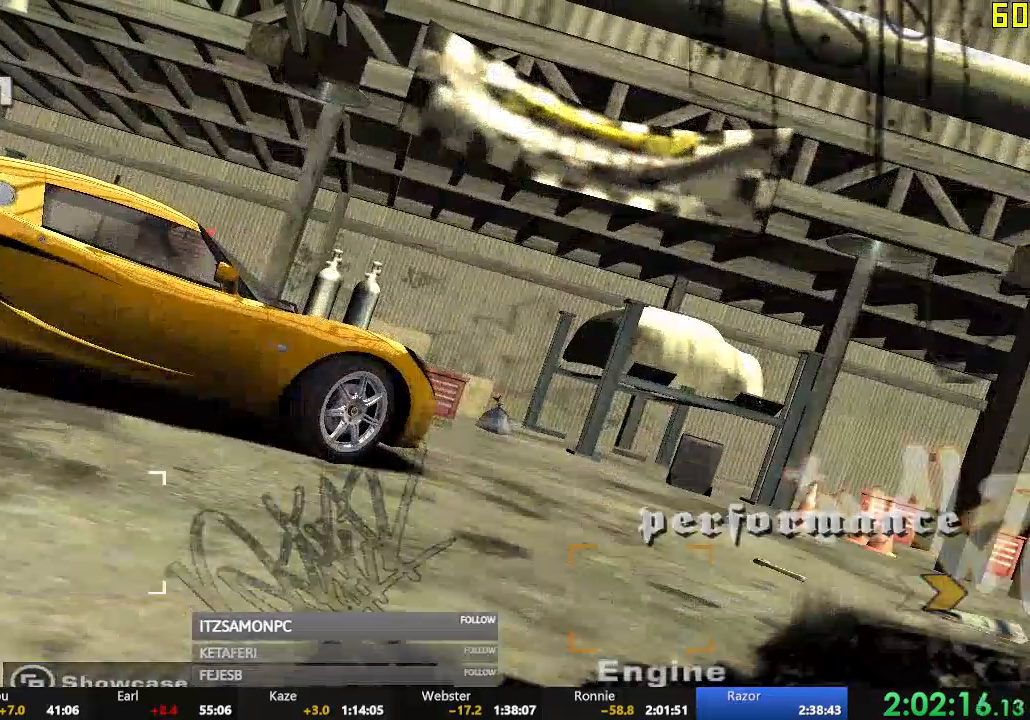
{"buttons": ["DPAD_RIGHT"], "left_stick": "center", "events": [[183, "DPAD_RIGHT", "up"], [250, "DPAD_RIGHT", "down"], [317, "DPAD_RIGHT", "up"], [367, "DPAD_RIGHT", "down"]]}
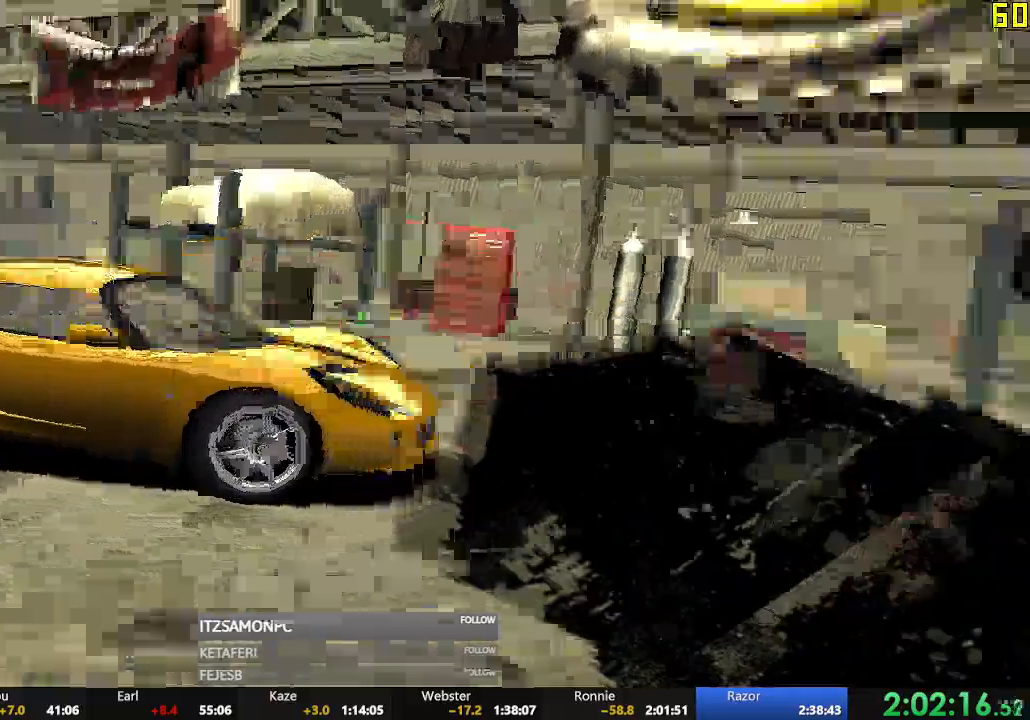
{"buttons": ["DPAD_RIGHT"], "left_stick": "center", "events": [[50, "left_stick", "down-right"], [167, "left_stick", "center"]]}
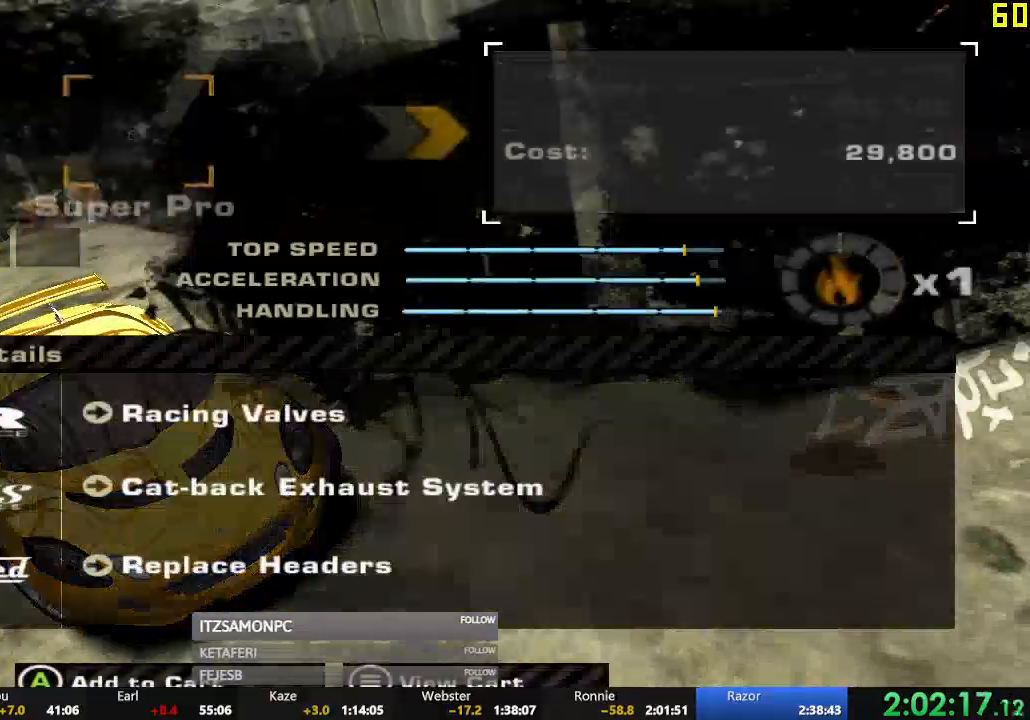
{"buttons": ["DPAD_RIGHT"], "left_stick": "center", "events": [[250, "A", "down"], [250, "DPAD_RIGHT", "up"], [333, "B", "down"], [350, "A", "up"], [400, "B", "up"], [483, "DPAD_RIGHT", "down"]]}